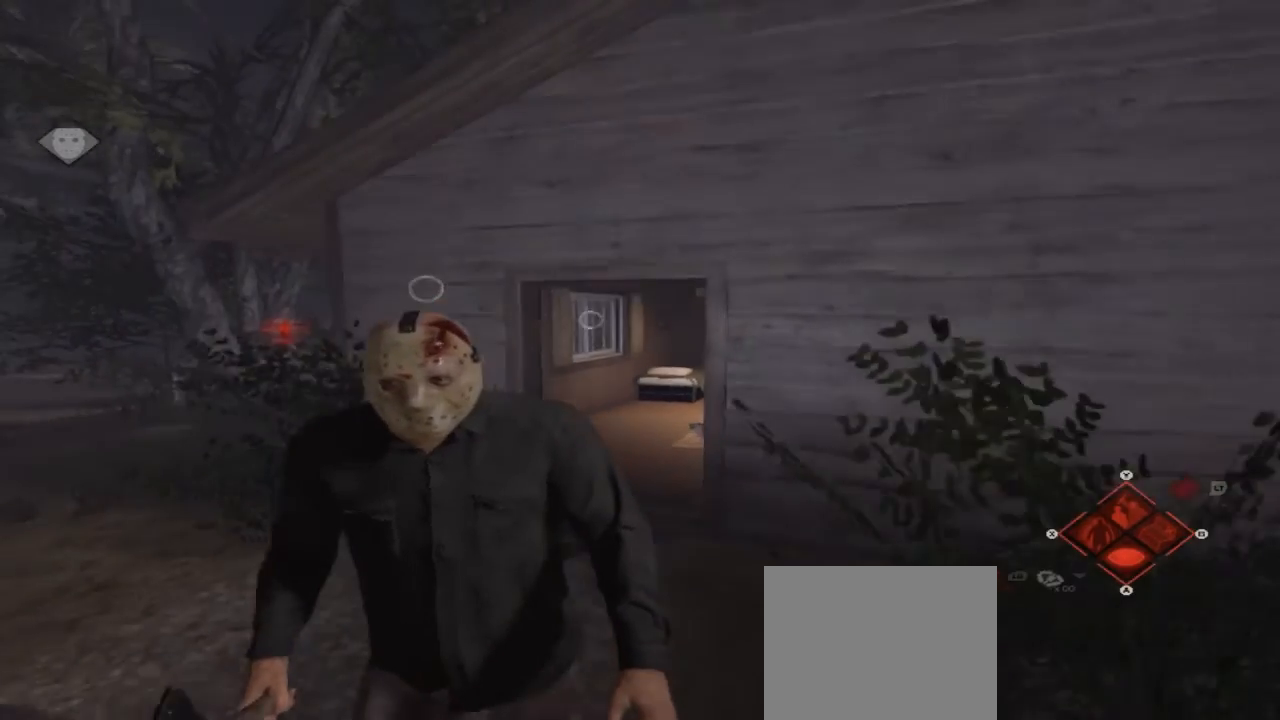
Gameplay with a controller (Xbox layout); each line is a JSON object with the inputs held at the frame after it. "events" lists button and stick changes between this image and that frame as [ms after this image, input, new state], when the widget could be followed in between. Not read: L1 L2 L3 R1 R3.
{"buttons": [], "left_stick": "left", "right_stick": "center", "events": [[300, "left_stick", "down-left"], [433, "left_stick", "left"]]}
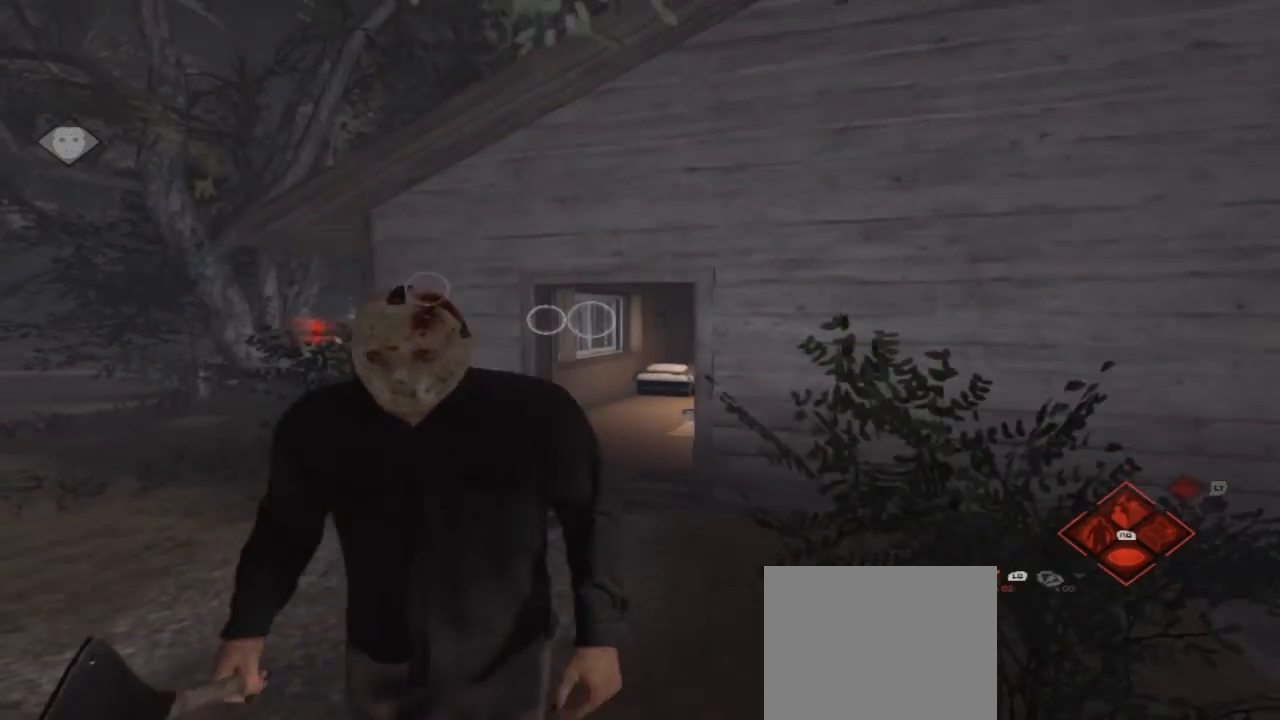
{"buttons": [], "left_stick": "up", "right_stick": "center", "events": [[33, "left_stick", "up-left"], [33, "right_stick", "left"], [233, "right_stick", "center"], [433, "left_stick", "up"]]}
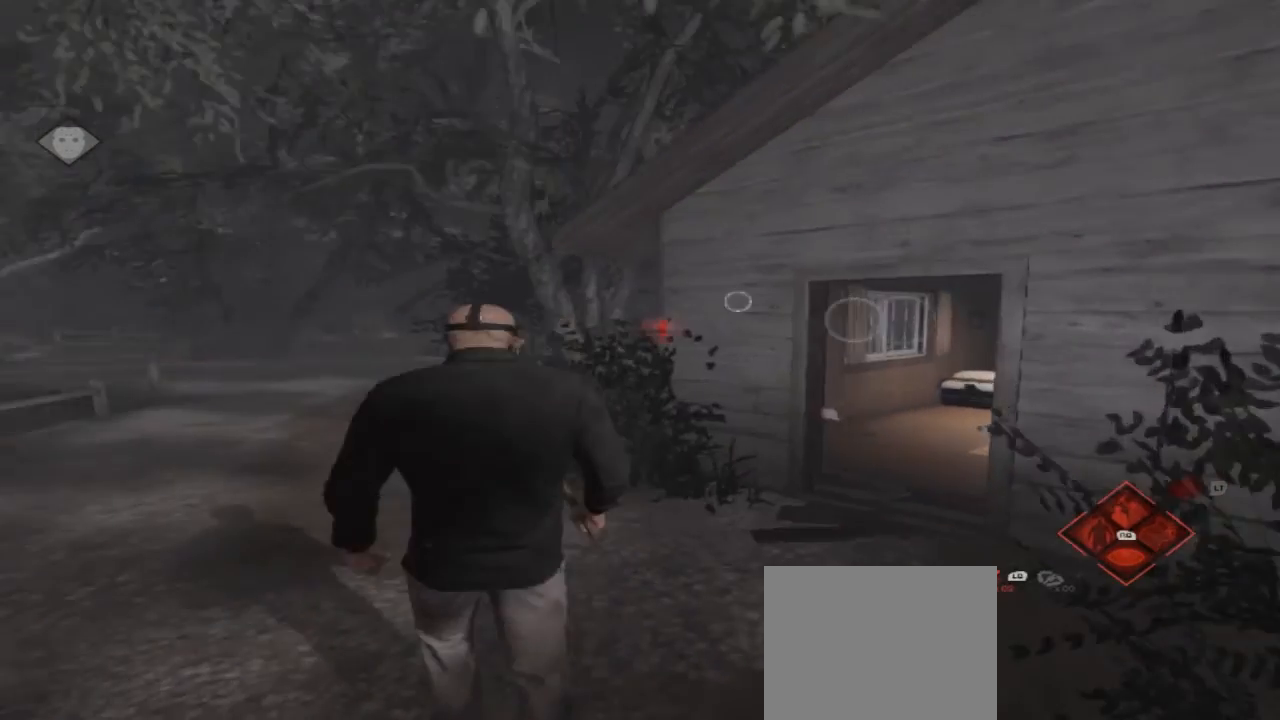
{"buttons": [], "left_stick": "up", "right_stick": "center", "events": []}
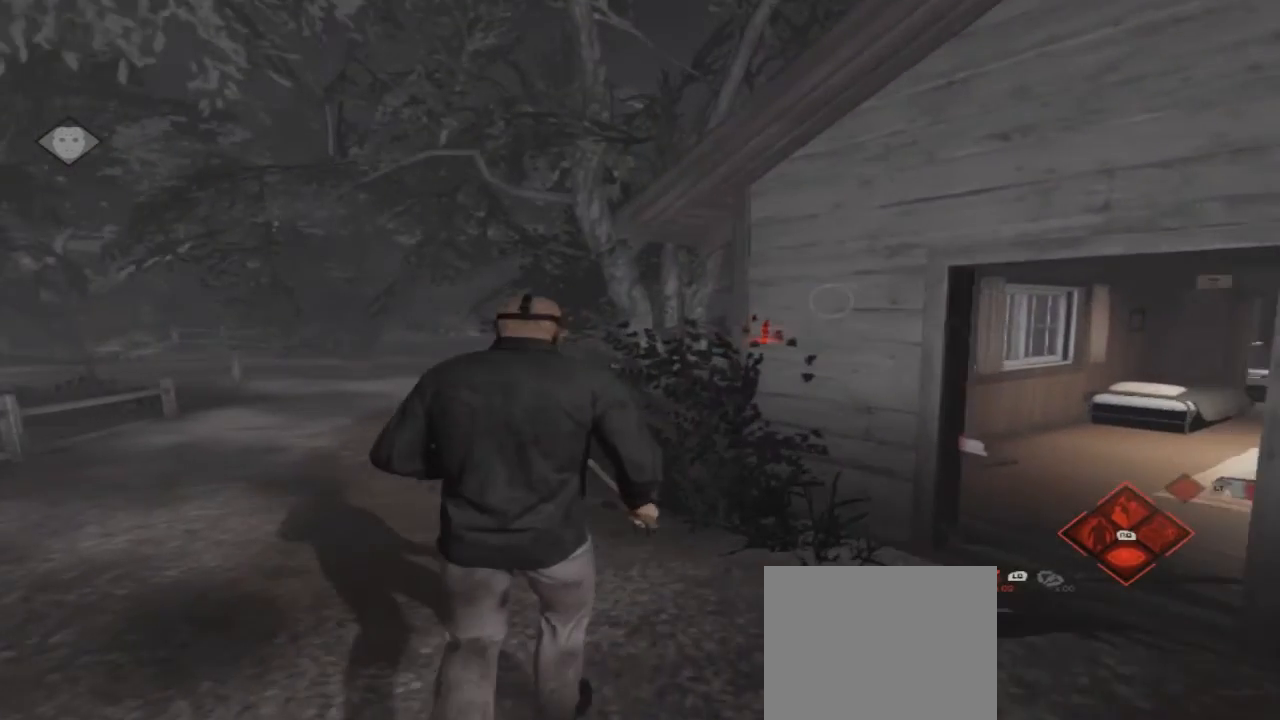
{"buttons": [], "left_stick": "up", "right_stick": "center", "events": []}
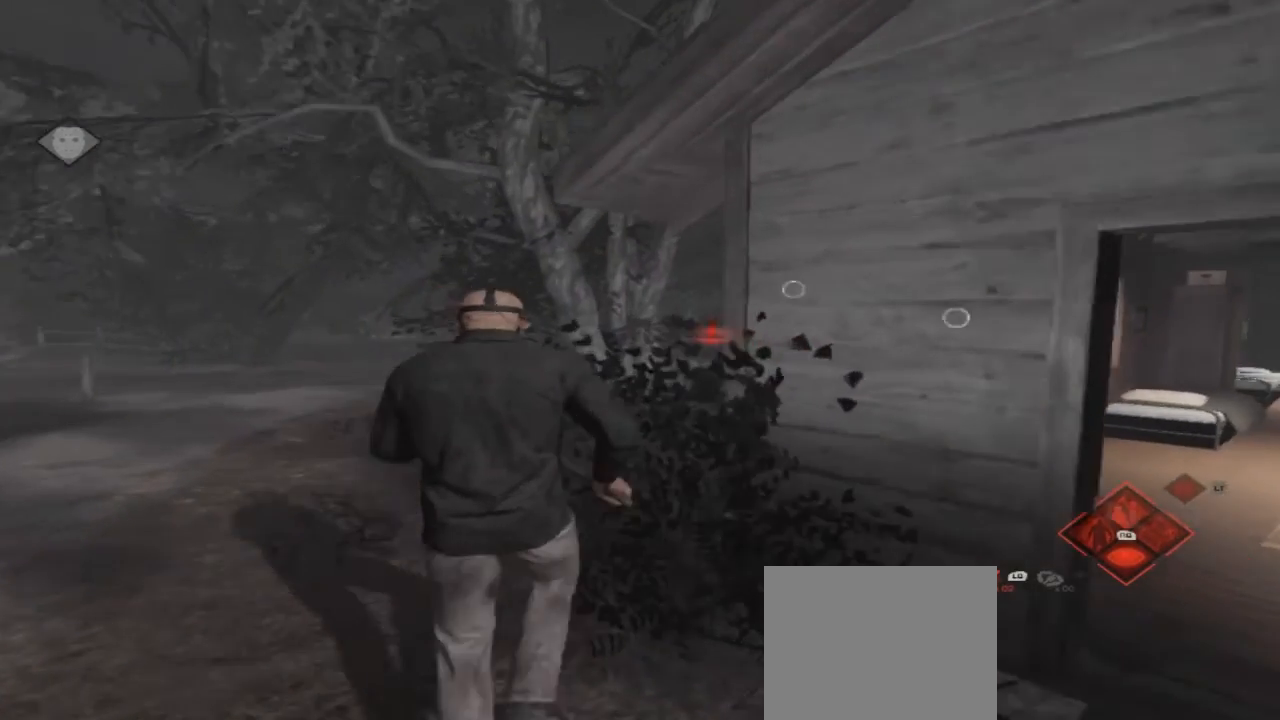
{"buttons": [], "left_stick": "up", "right_stick": "right", "events": [[500, "right_stick", "right"]]}
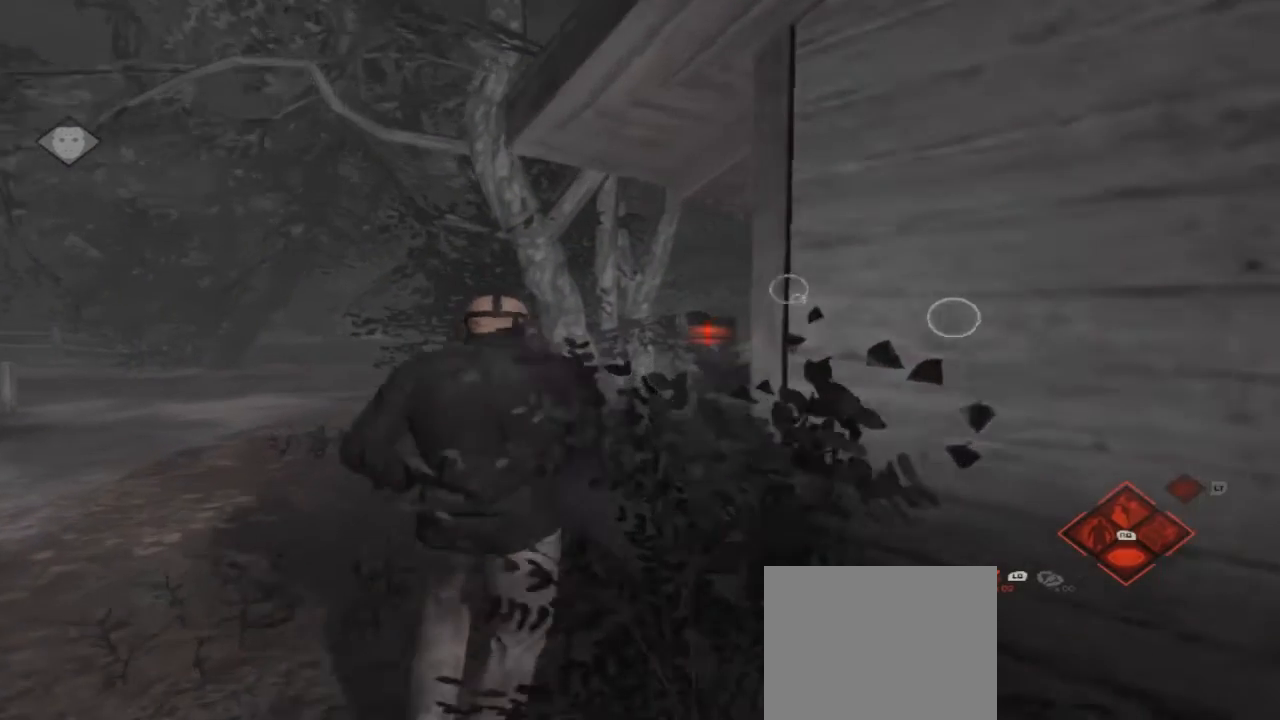
{"buttons": [], "left_stick": "up", "right_stick": "center", "events": [[200, "right_stick", "center"]]}
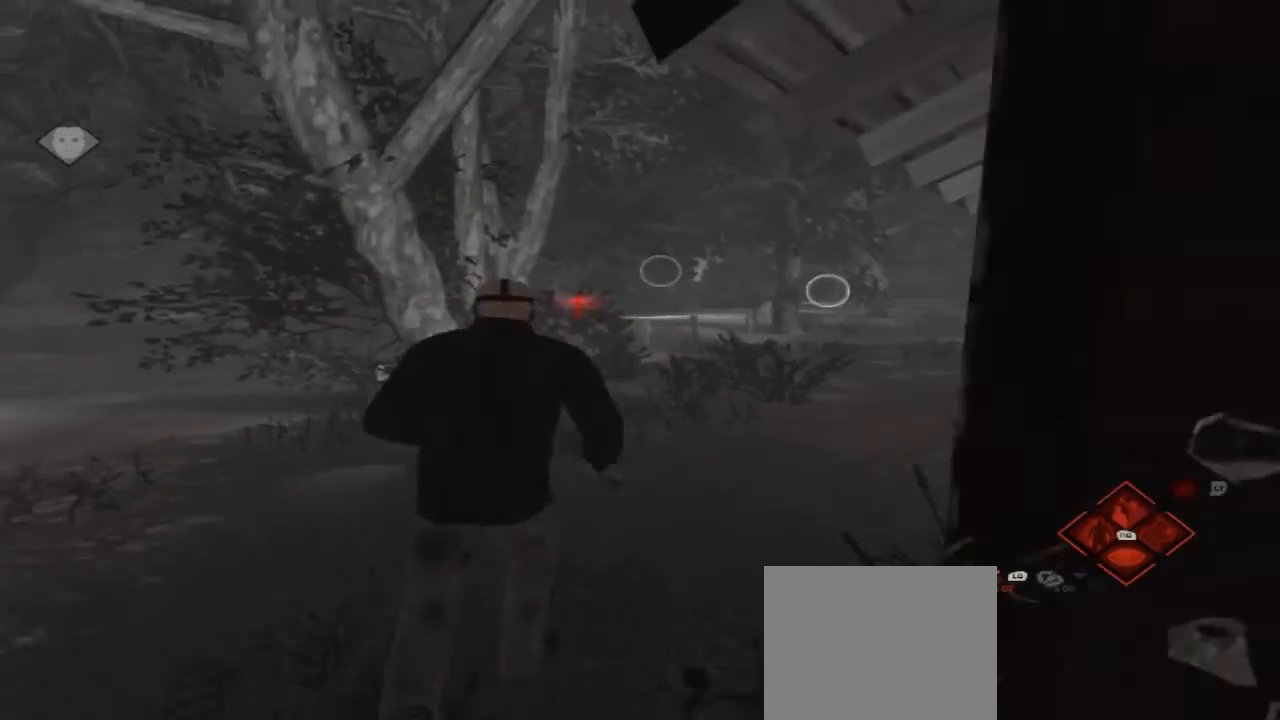
{"buttons": [], "left_stick": "up", "right_stick": "center", "events": []}
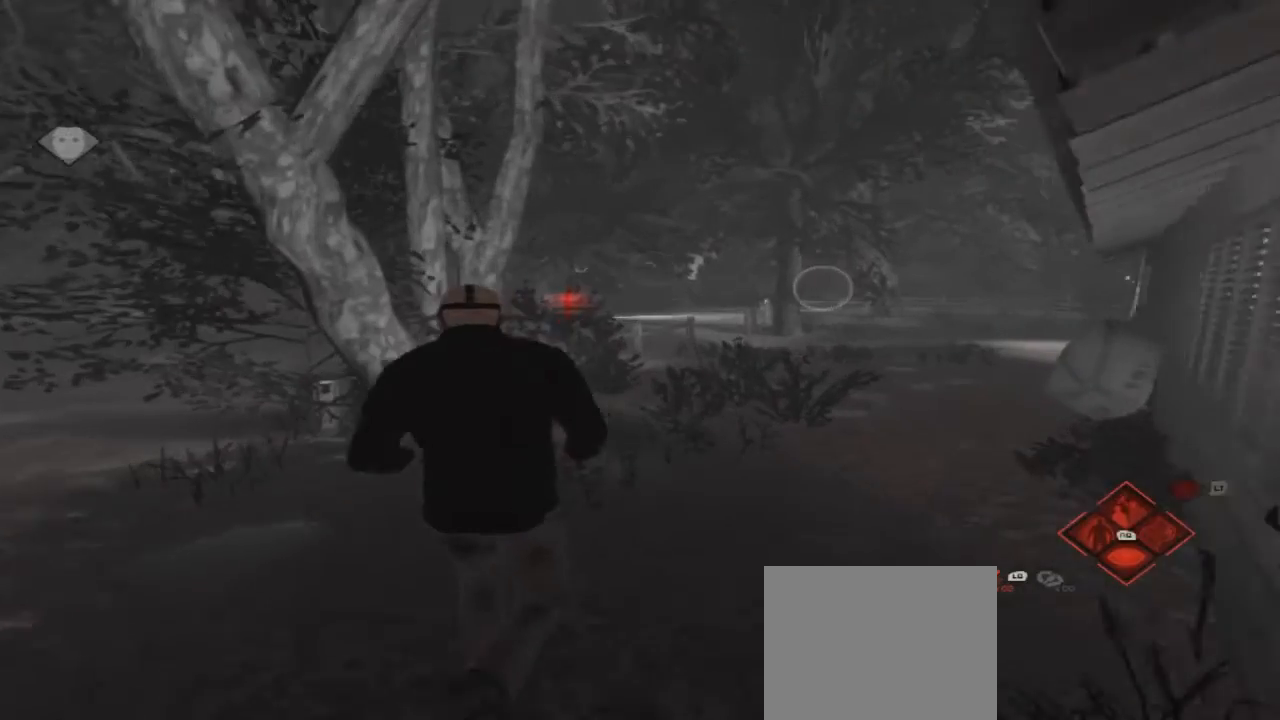
{"buttons": [], "left_stick": "up", "right_stick": "center", "events": []}
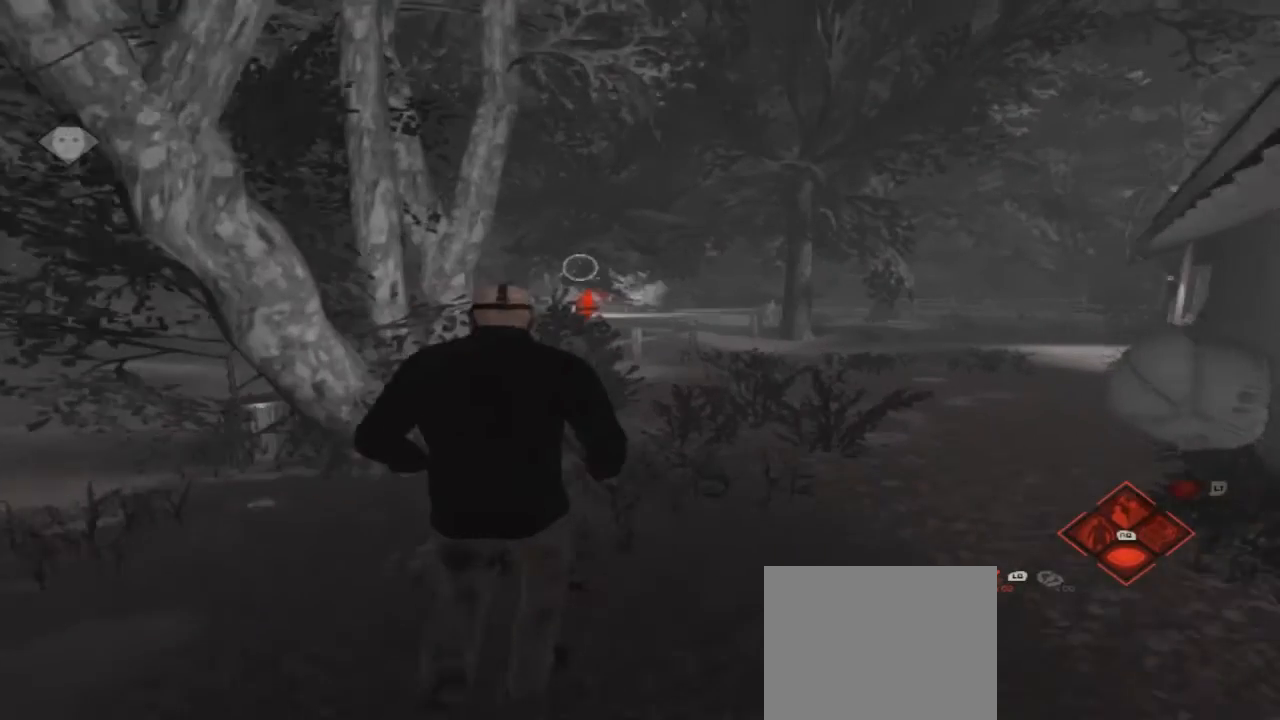
{"buttons": [], "left_stick": "up", "right_stick": "center", "events": []}
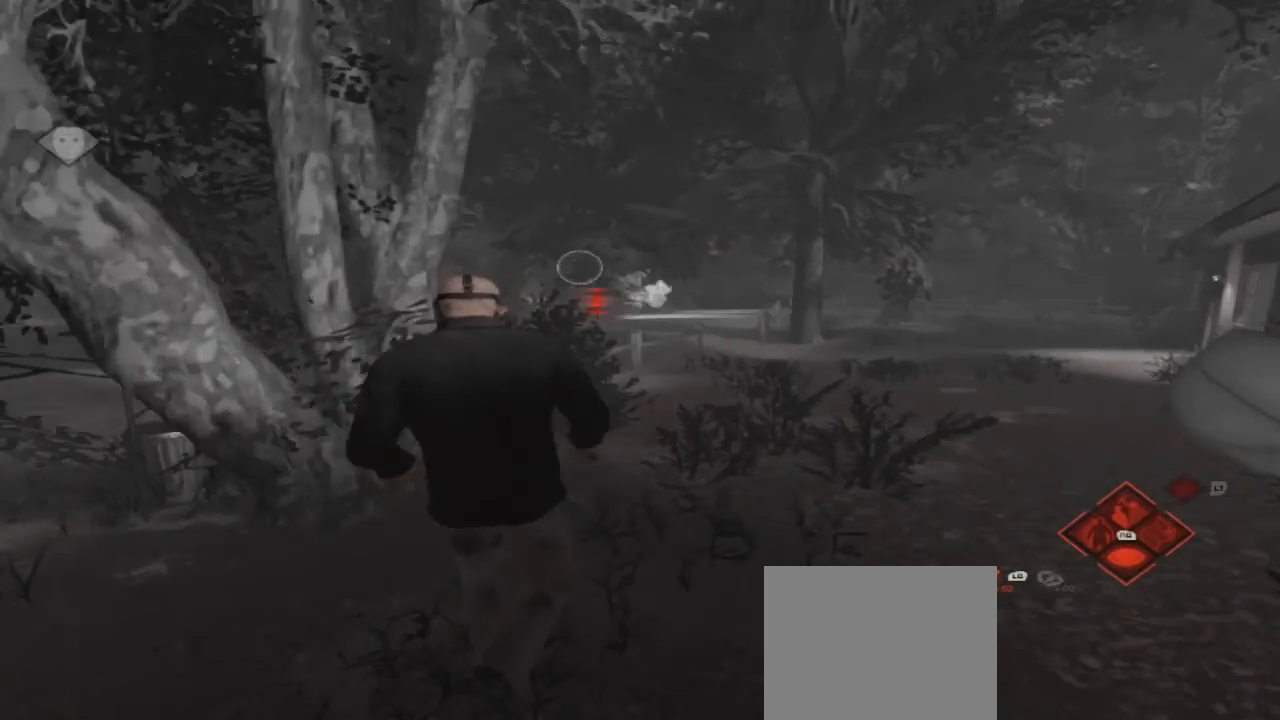
{"buttons": [], "left_stick": "up", "right_stick": "center", "events": []}
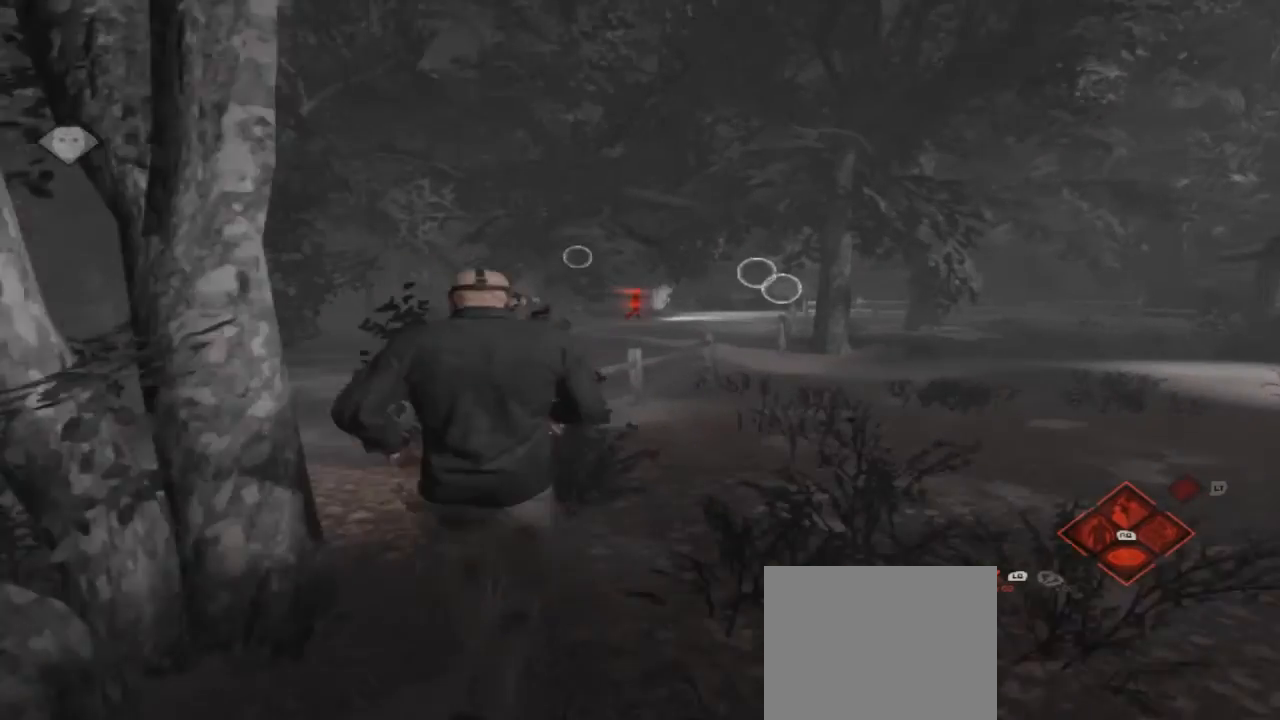
{"buttons": [], "left_stick": "up", "right_stick": "center", "events": []}
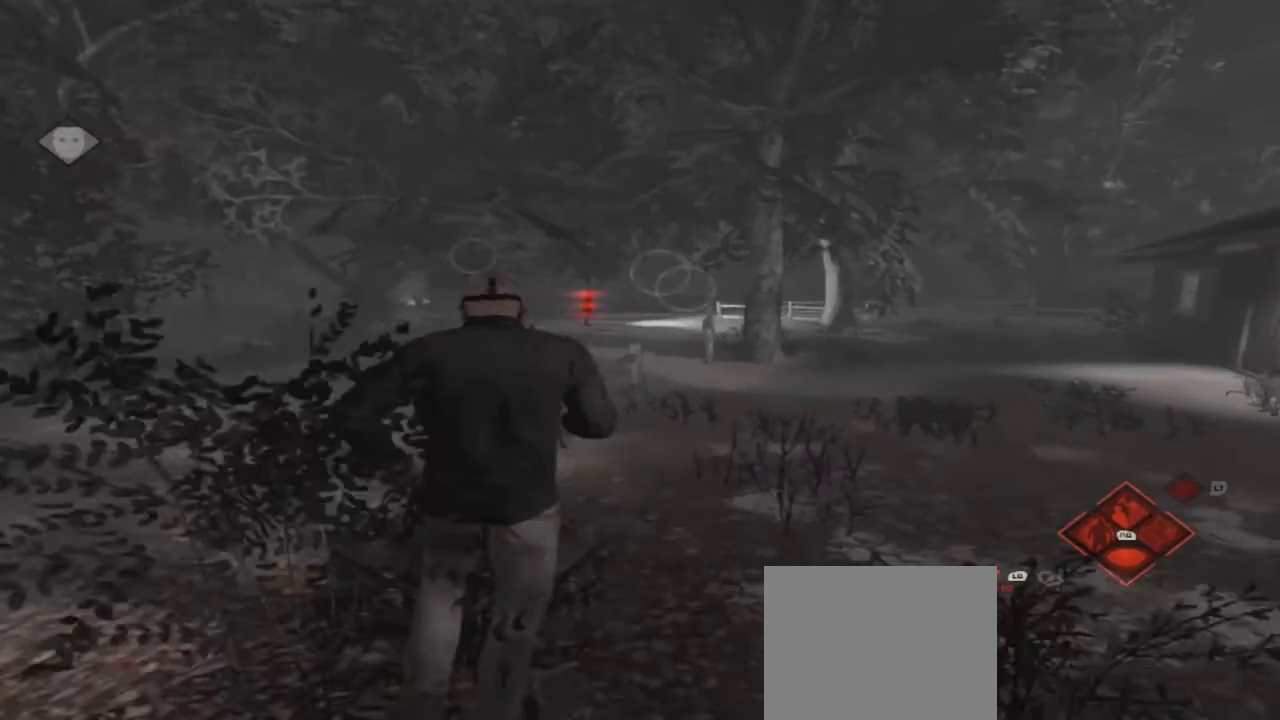
{"buttons": [], "left_stick": "up", "right_stick": "center", "events": []}
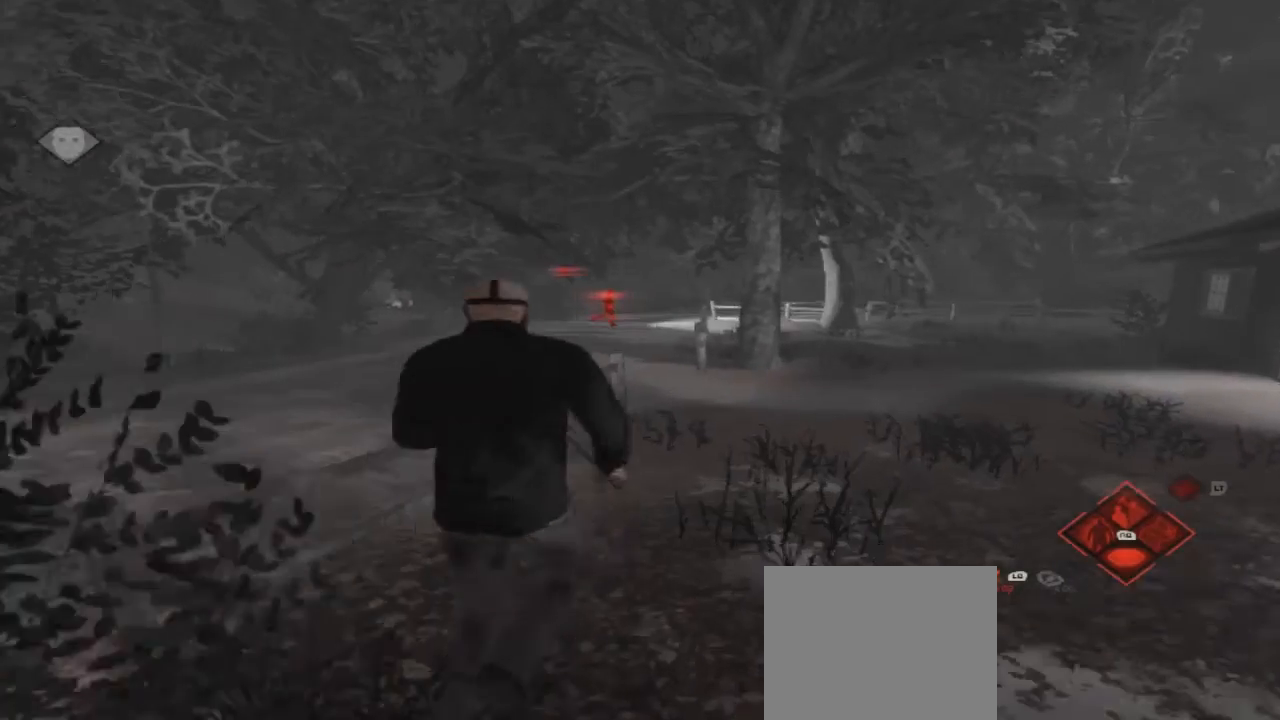
{"buttons": [], "left_stick": "up", "right_stick": "center", "events": [[67, "A", "down"], [267, "A", "up"]]}
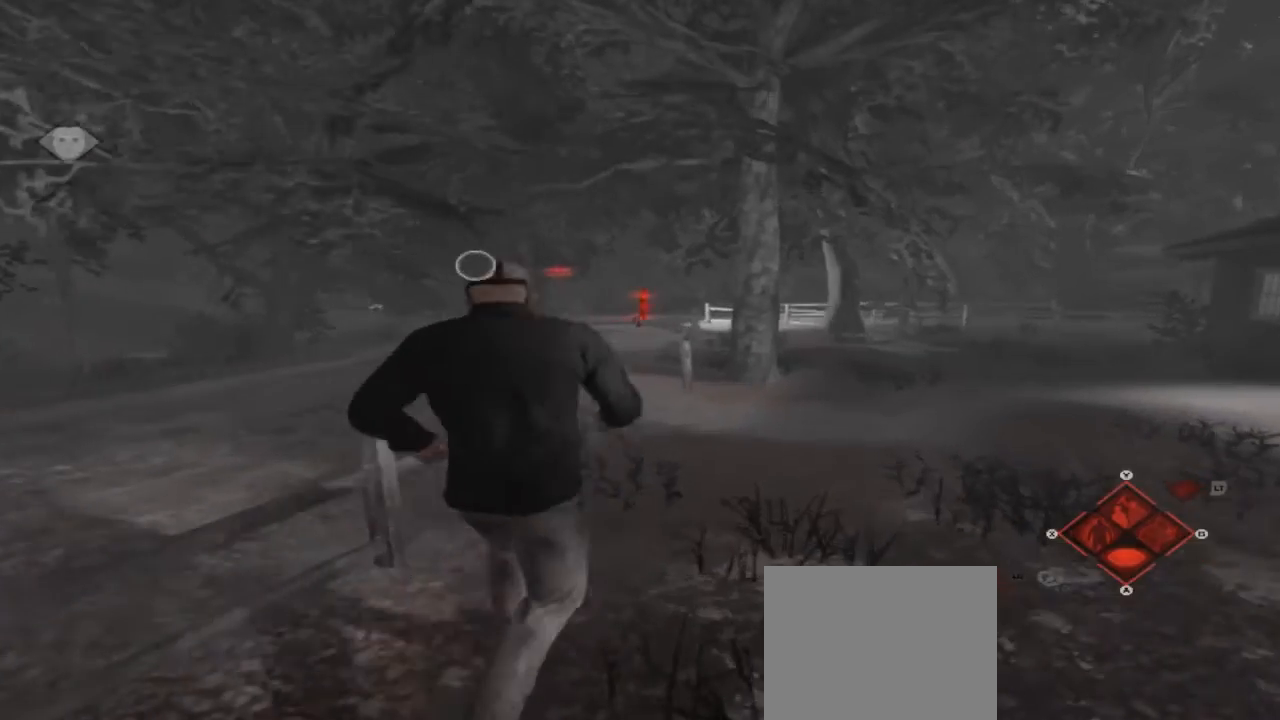
{"buttons": [], "left_stick": "up", "right_stick": "center", "events": []}
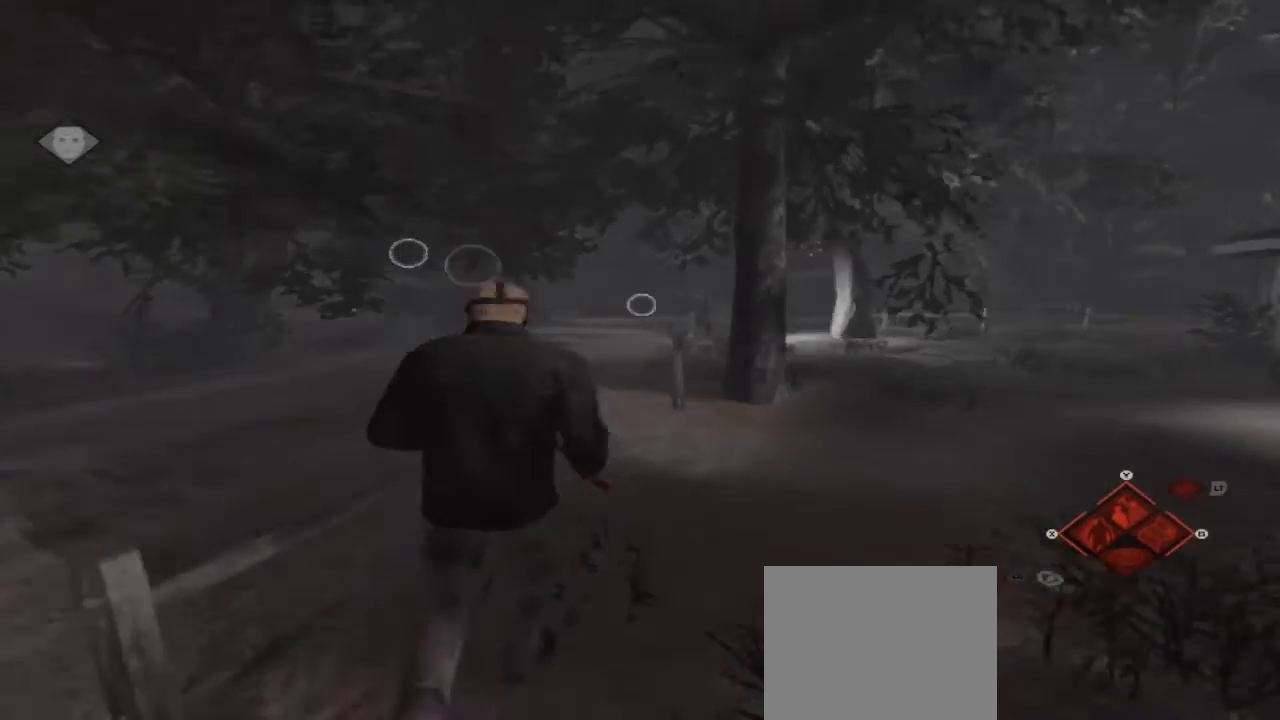
{"buttons": [], "left_stick": "up", "right_stick": "center", "events": []}
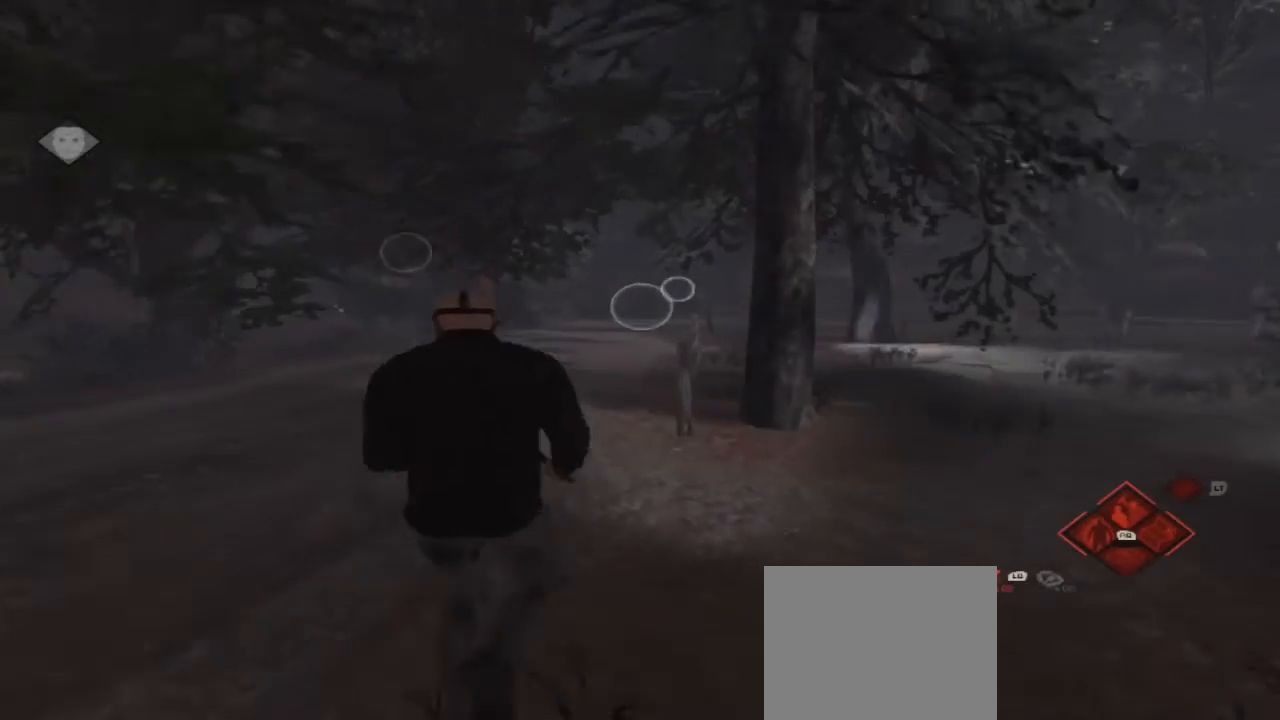
{"buttons": [], "left_stick": "up-right", "right_stick": "center", "events": [[67, "right_stick", "right"], [200, "left_stick", "up-right"], [333, "right_stick", "center"]]}
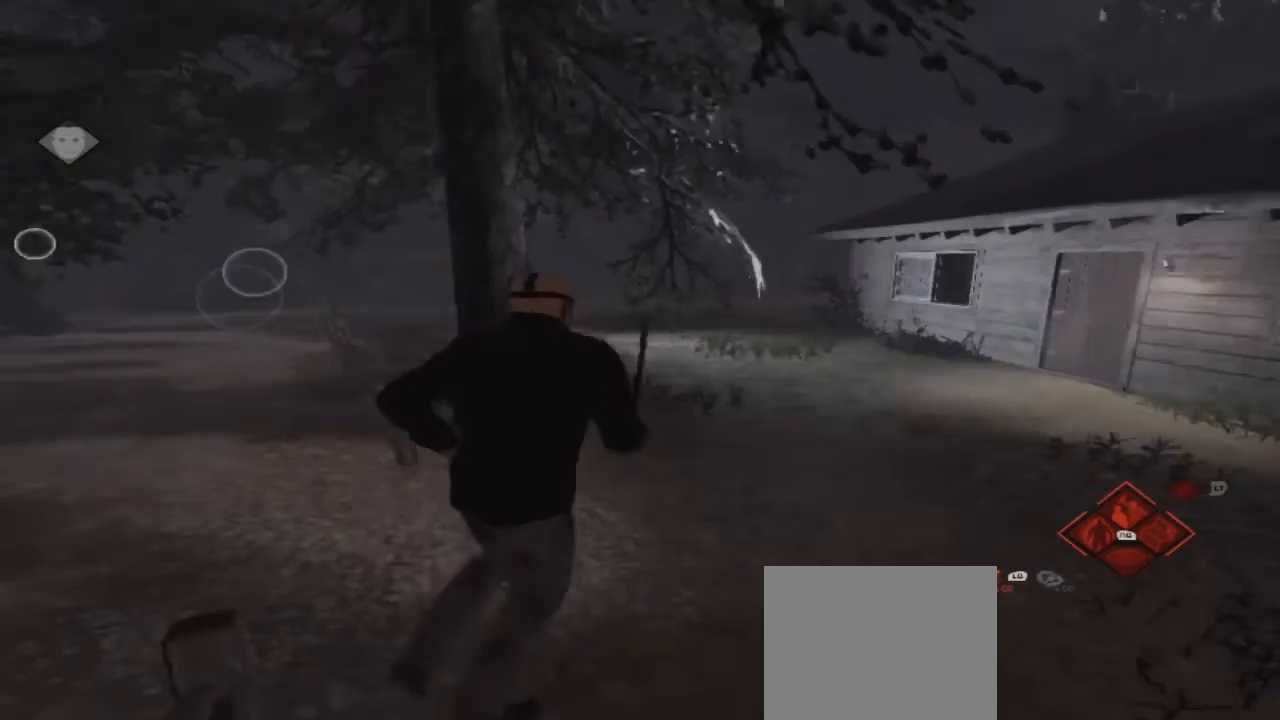
{"buttons": [], "left_stick": "up", "right_stick": "down", "events": [[367, "left_stick", "up"], [500, "right_stick", "down"]]}
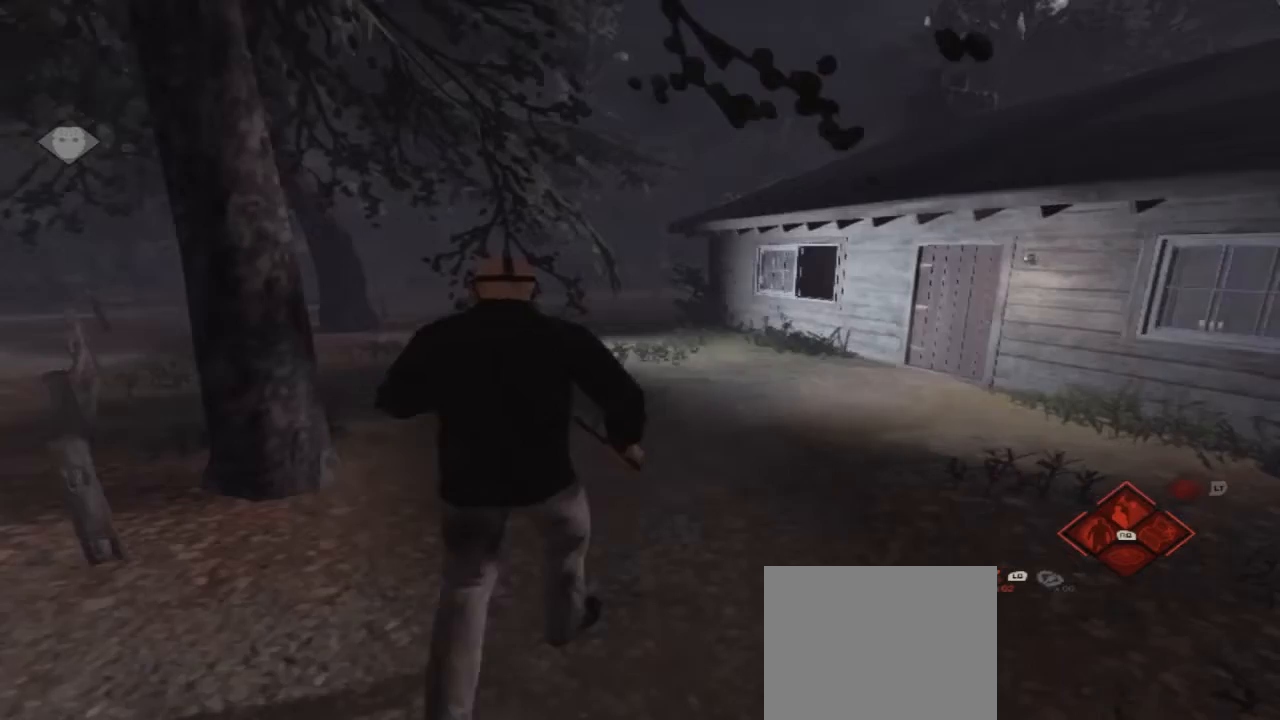
{"buttons": [], "left_stick": "up", "right_stick": "center", "events": [[267, "right_stick", "center"]]}
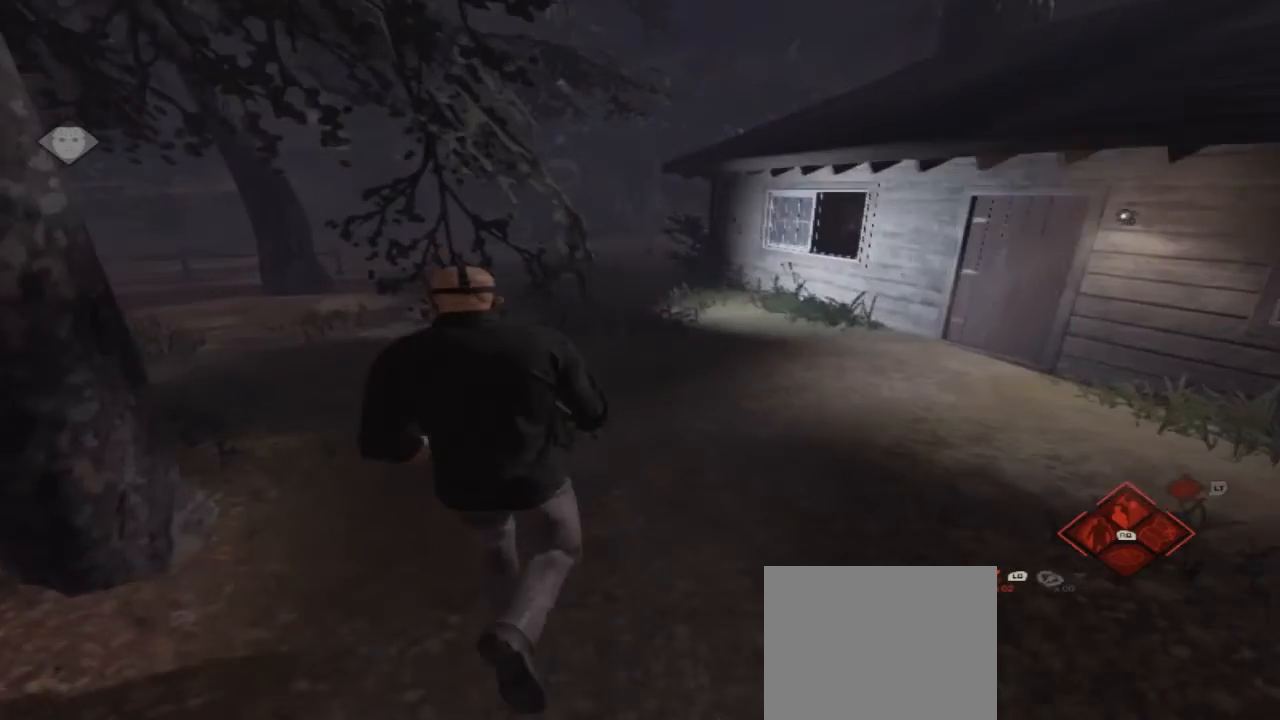
{"buttons": [], "left_stick": "up", "right_stick": "center", "events": []}
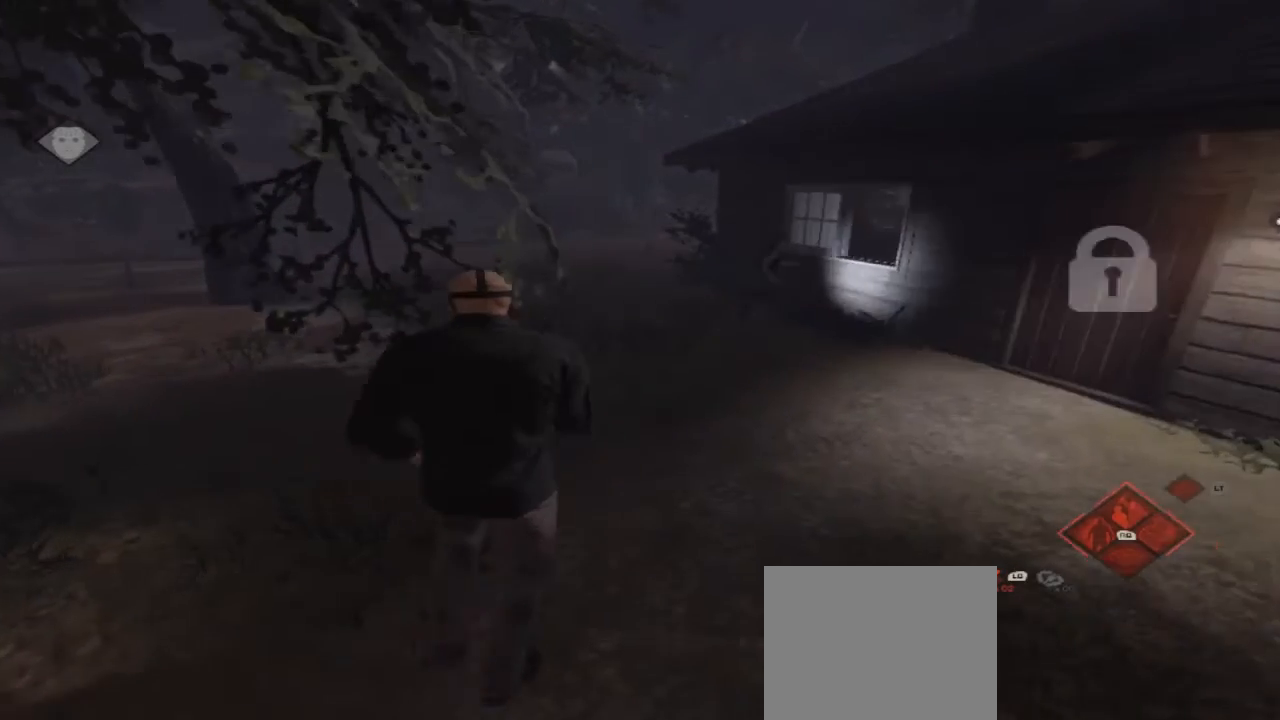
{"buttons": [], "left_stick": "up", "right_stick": "center", "events": [[100, "right_stick", "right"], [300, "right_stick", "center"]]}
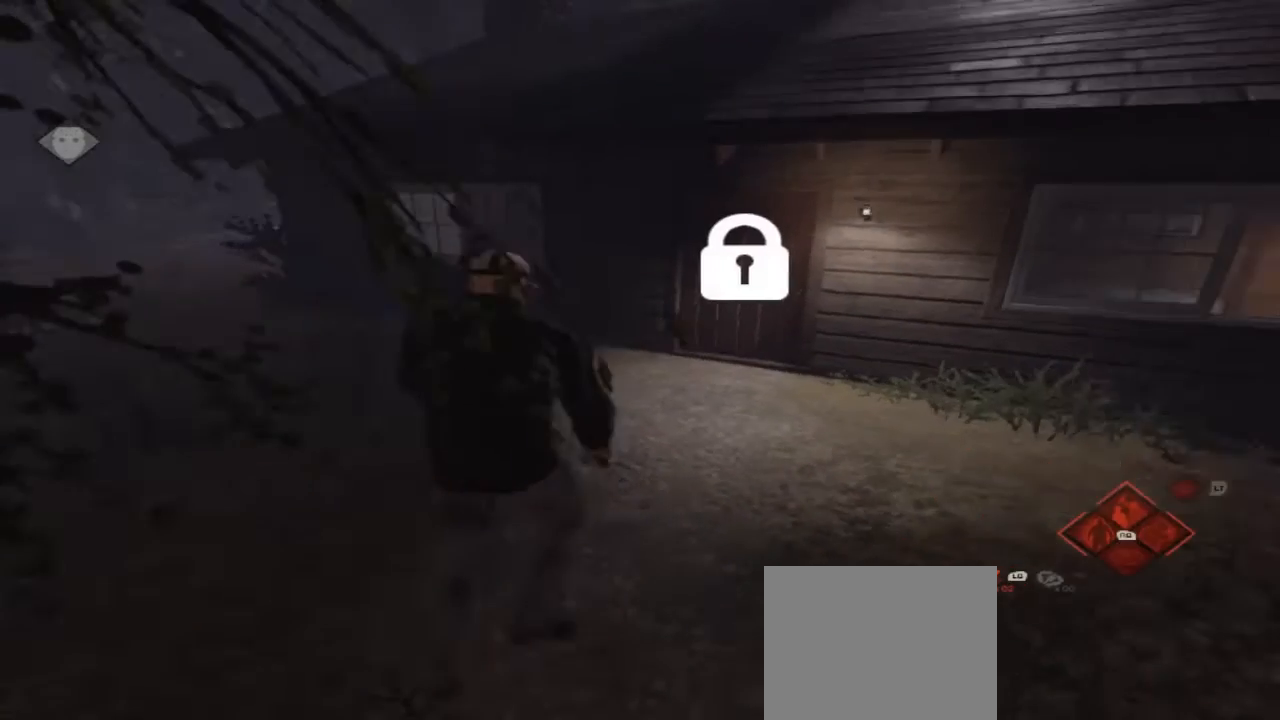
{"buttons": [], "left_stick": "up", "right_stick": "center", "events": []}
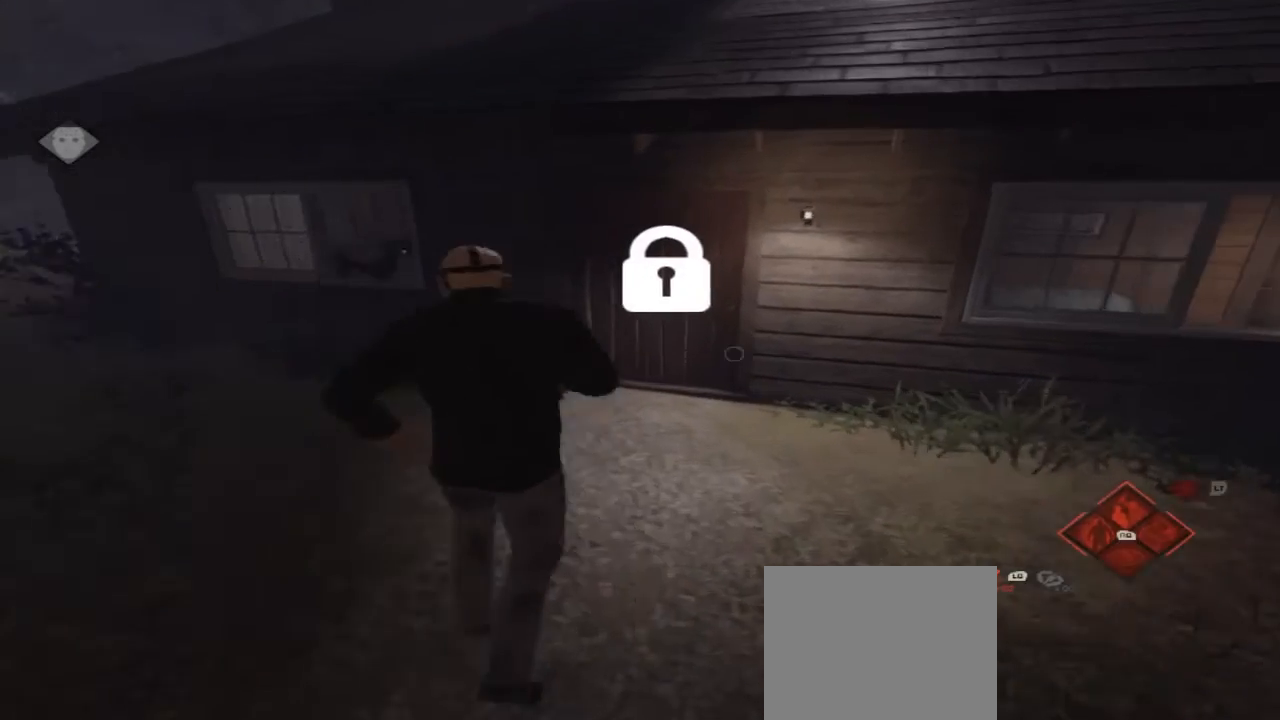
{"buttons": [], "left_stick": "up", "right_stick": "center", "events": []}
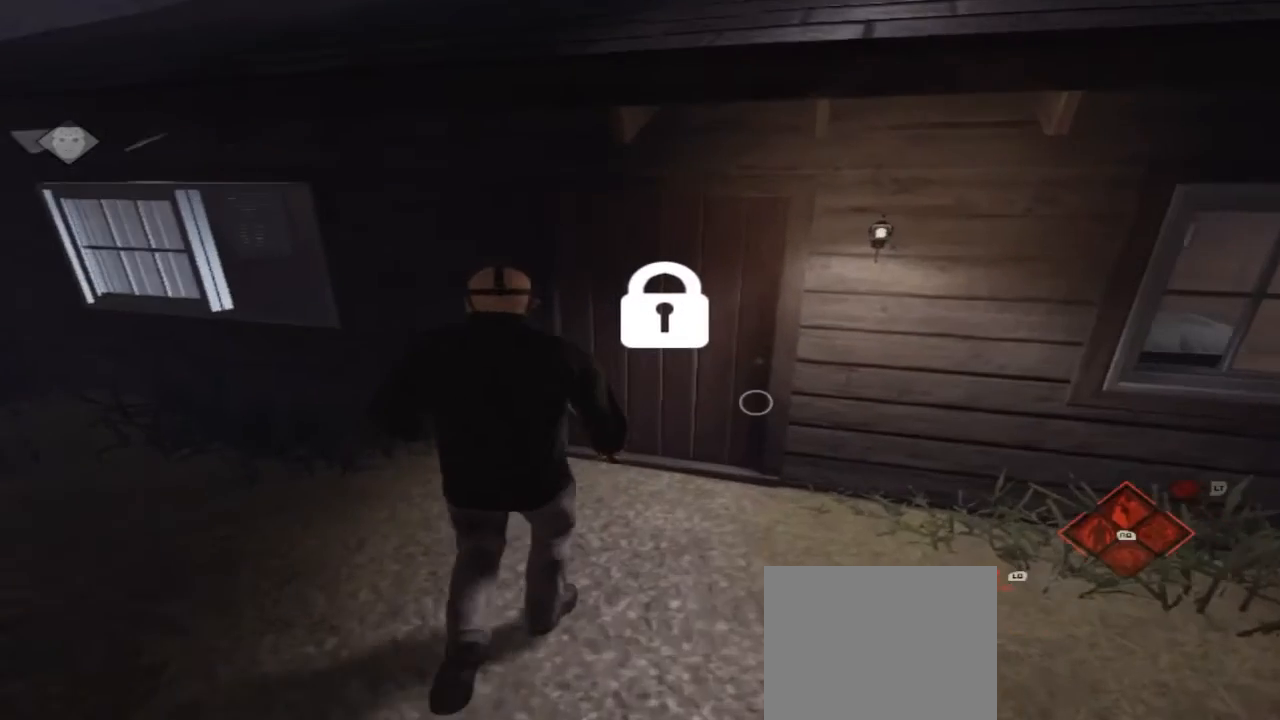
{"buttons": ["R2"], "left_stick": "center", "right_stick": "center", "events": [[133, "R2", "down"], [133, "left_stick", "up-right"], [267, "R2", "up"], [367, "R2", "down"], [367, "left_stick", "center"]]}
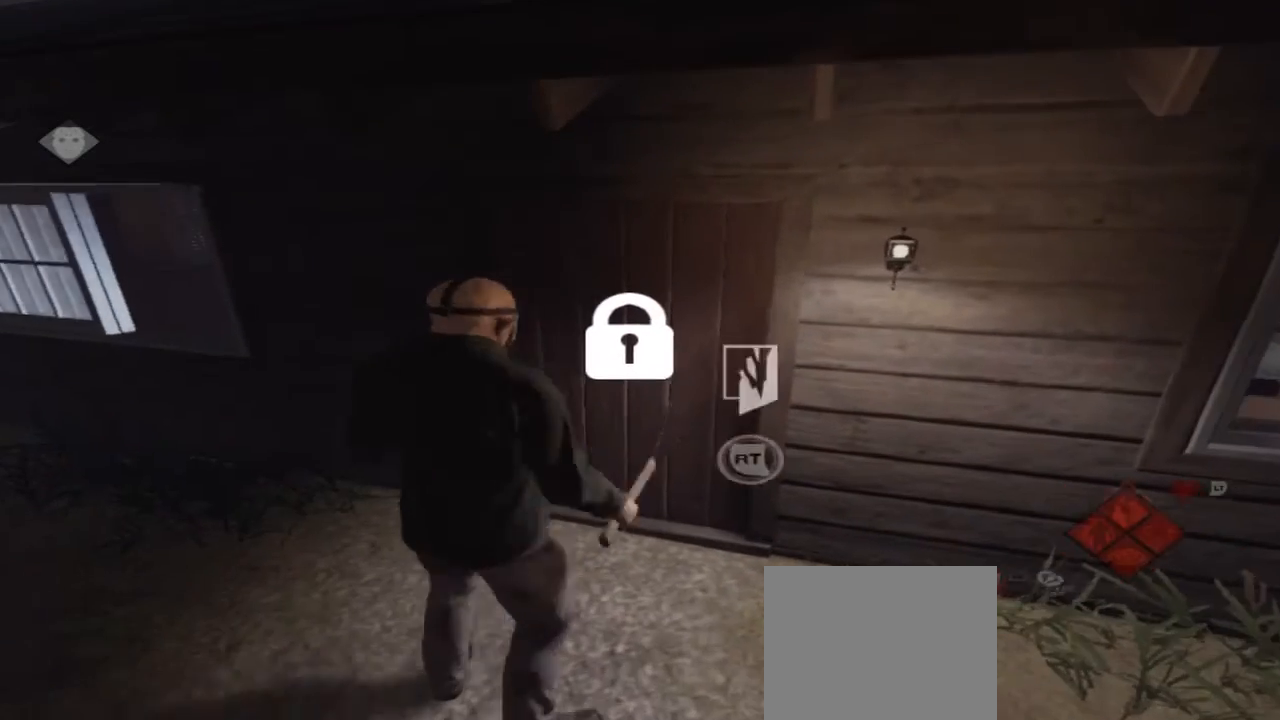
{"buttons": ["R2"], "left_stick": "center", "right_stick": "center", "events": [[33, "R2", "up"], [100, "R2", "down"], [200, "R2", "up"], [333, "R2", "down"]]}
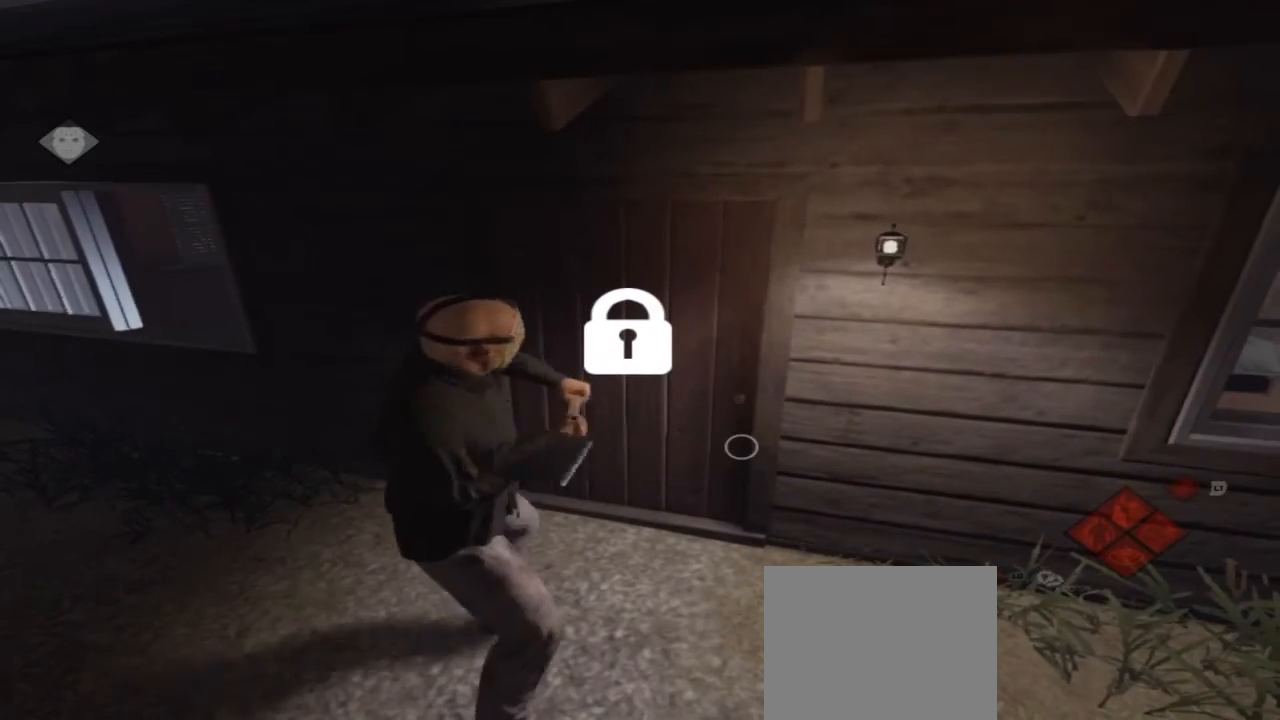
{"buttons": ["R2"], "left_stick": "center", "right_stick": "center", "events": [[167, "R2", "up"], [267, "R2", "down"], [367, "R2", "up"], [500, "R2", "down"]]}
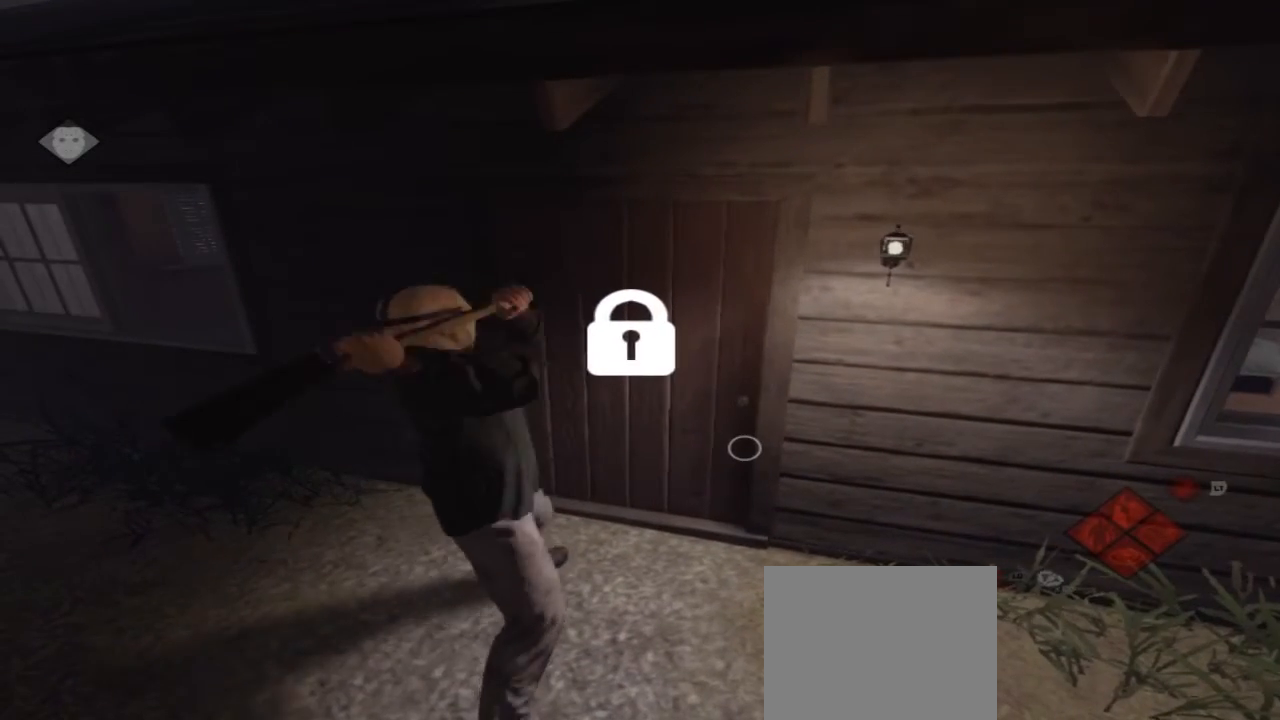
{"buttons": [], "left_stick": "center", "right_stick": "center", "events": [[167, "R2", "up"], [233, "R2", "down"], [467, "R2", "up"]]}
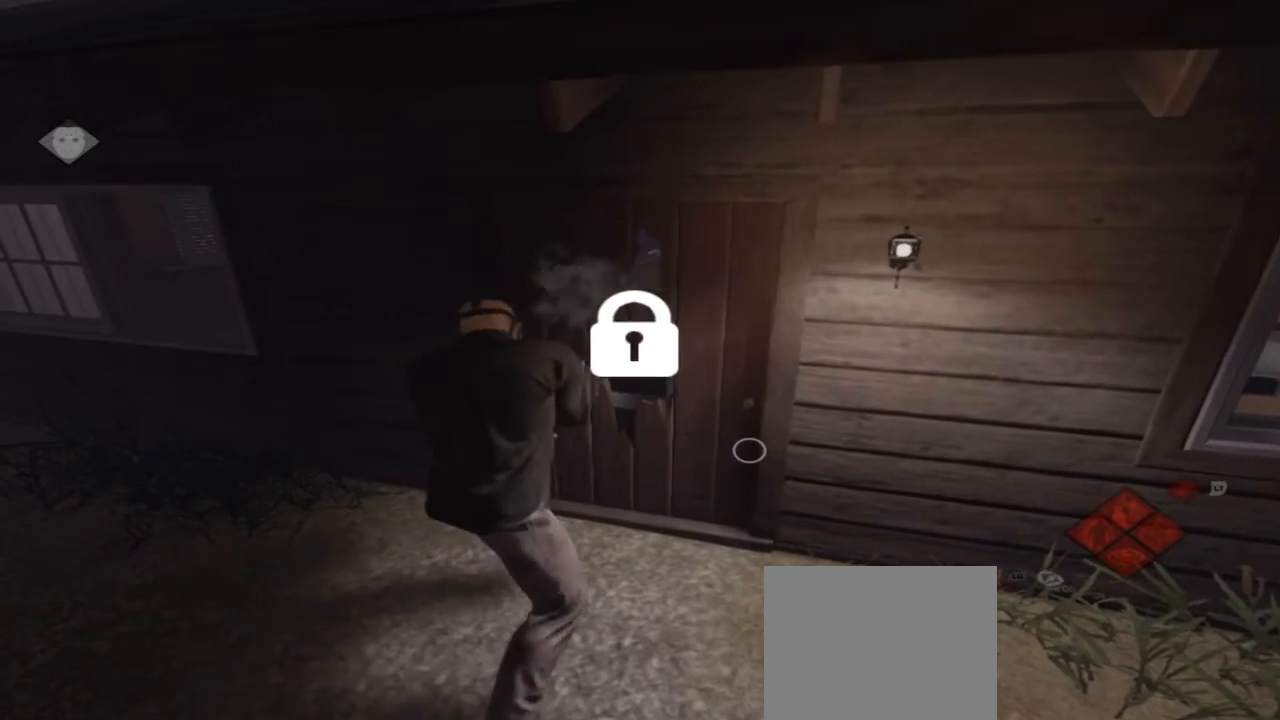
{"buttons": ["R2"], "left_stick": "center", "right_stick": "center", "events": [[200, "R2", "down"], [333, "R2", "up"], [433, "R2", "down"]]}
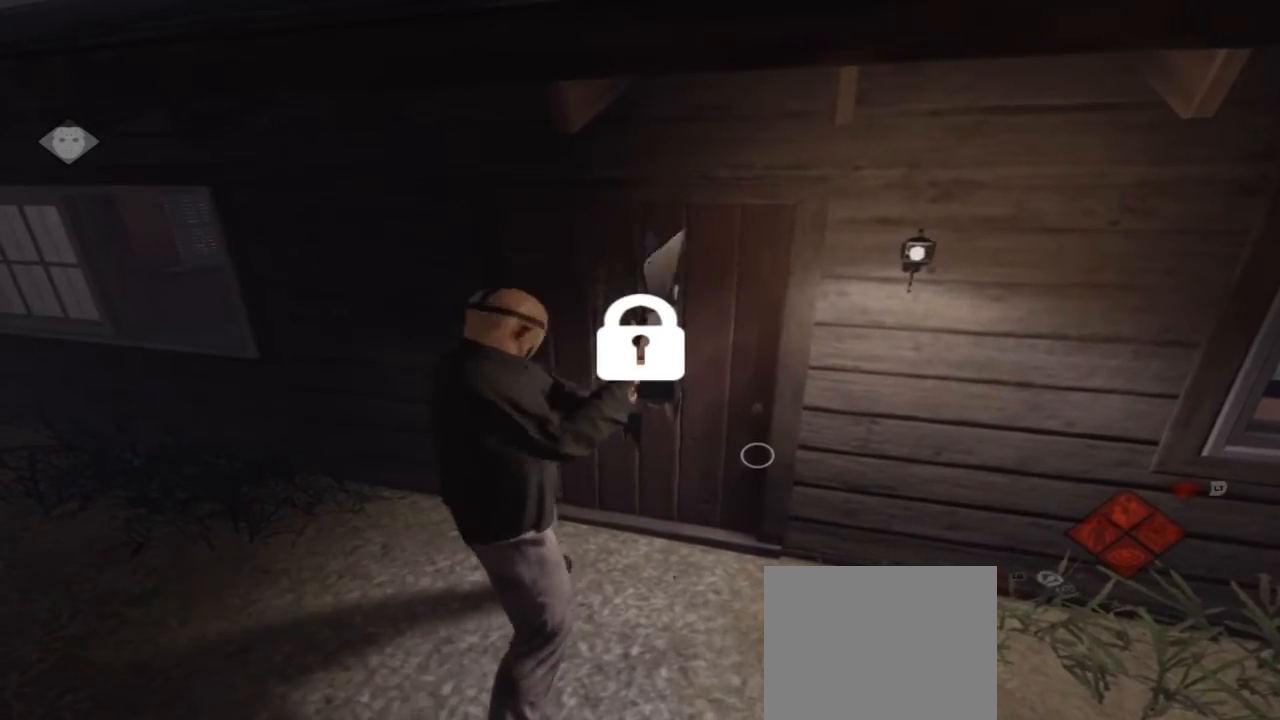
{"buttons": ["R2"], "left_stick": "center", "right_stick": "center", "events": [[100, "R2", "up"], [167, "R2", "down"], [300, "R2", "up"], [400, "R2", "down"]]}
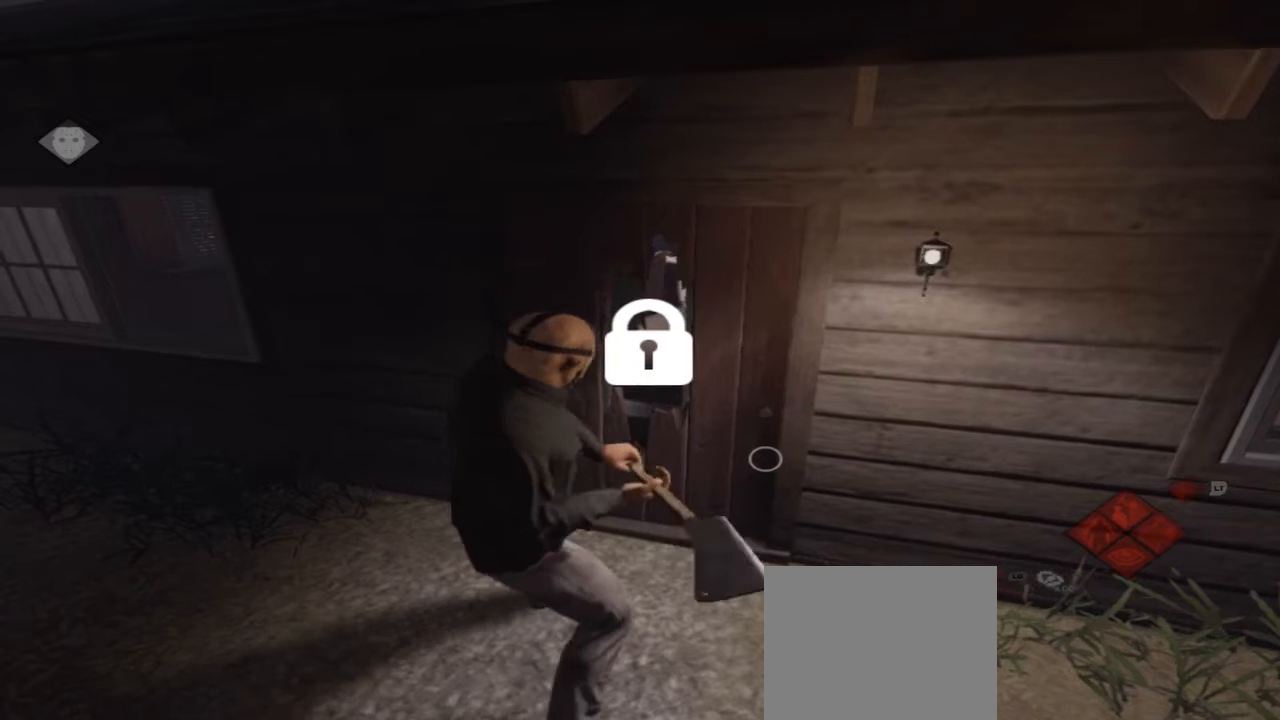
{"buttons": ["R2"], "left_stick": "center", "right_stick": "center", "events": [[67, "R2", "up"], [133, "R2", "down"], [267, "R2", "up"], [400, "R2", "down"]]}
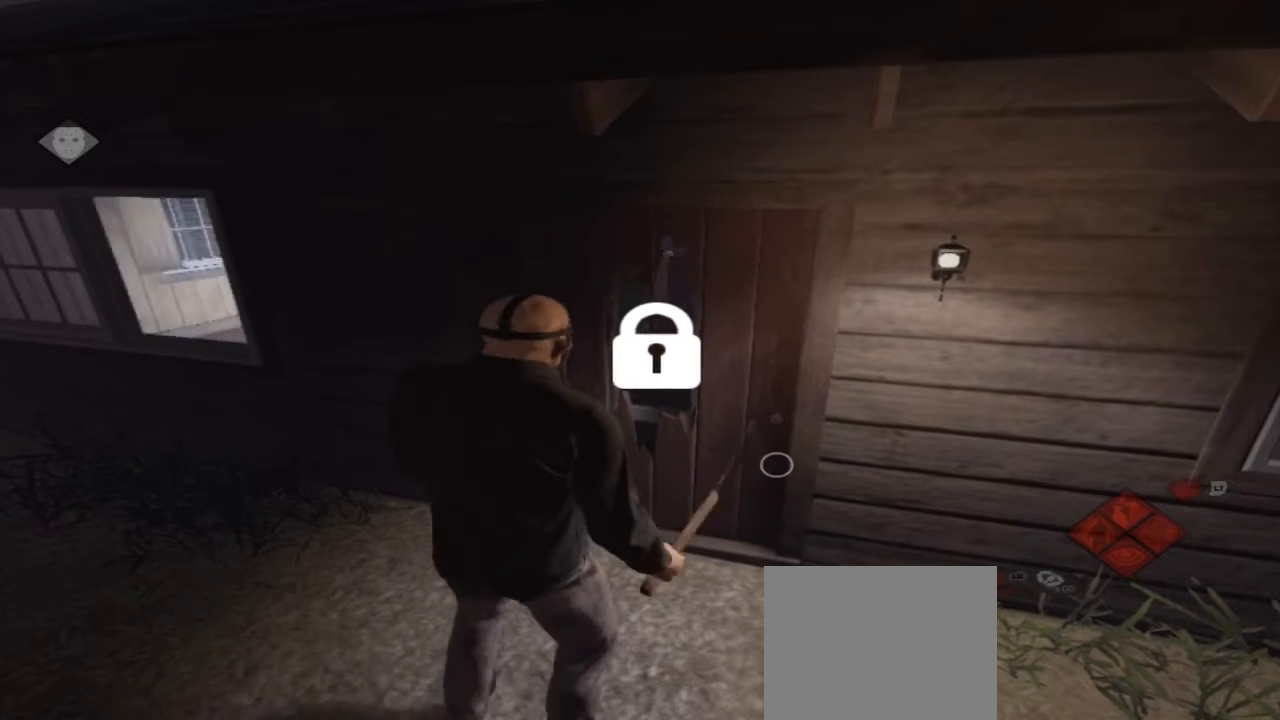
{"buttons": [], "left_stick": "center", "right_stick": "center", "events": [[467, "R2", "up"]]}